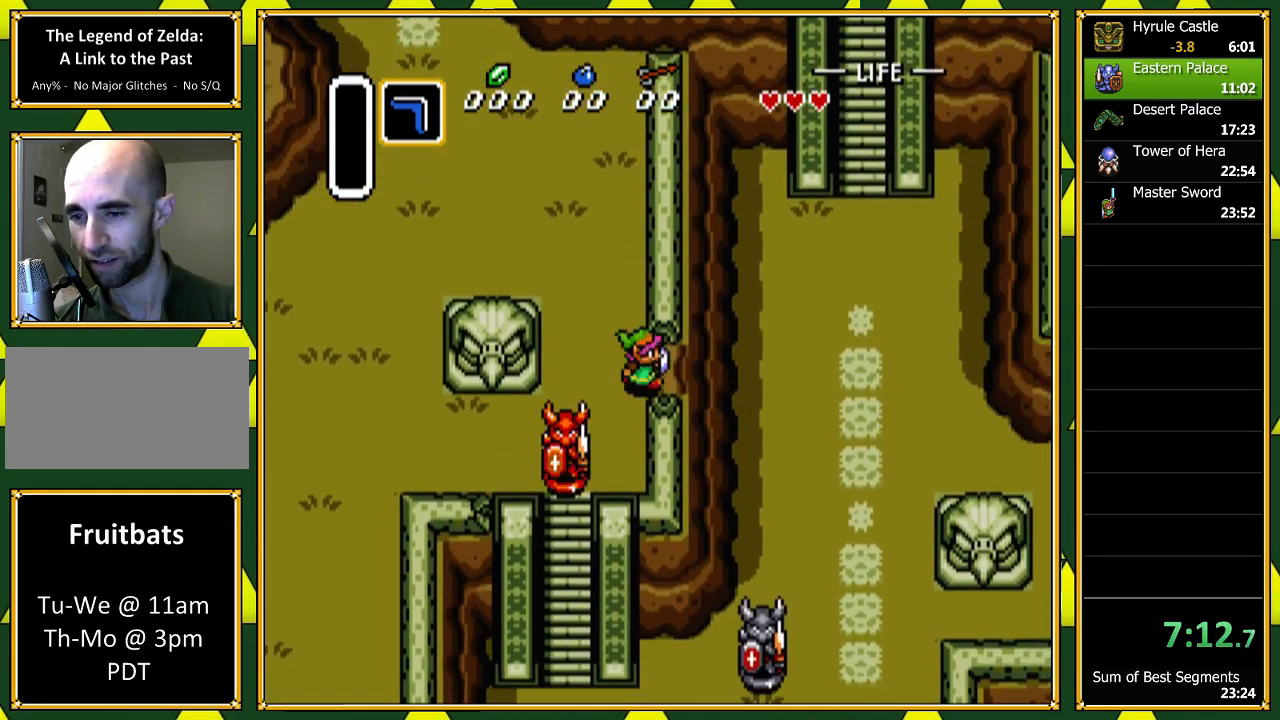
Gameplay with a controller (Nintendo layout); each line is a JSON object with the inputs held at the frame after it (dt_ms = milliseconds from this image to that frame). "events" lists button and stick changes between this image and that frame as [ms after this image, input, new state], when the widget could be followed in between. Not read: L1 L3 R1 R3 SELECT.
{"dt_ms": 500, "buttons": ["DPAD_RIGHT"], "events": []}
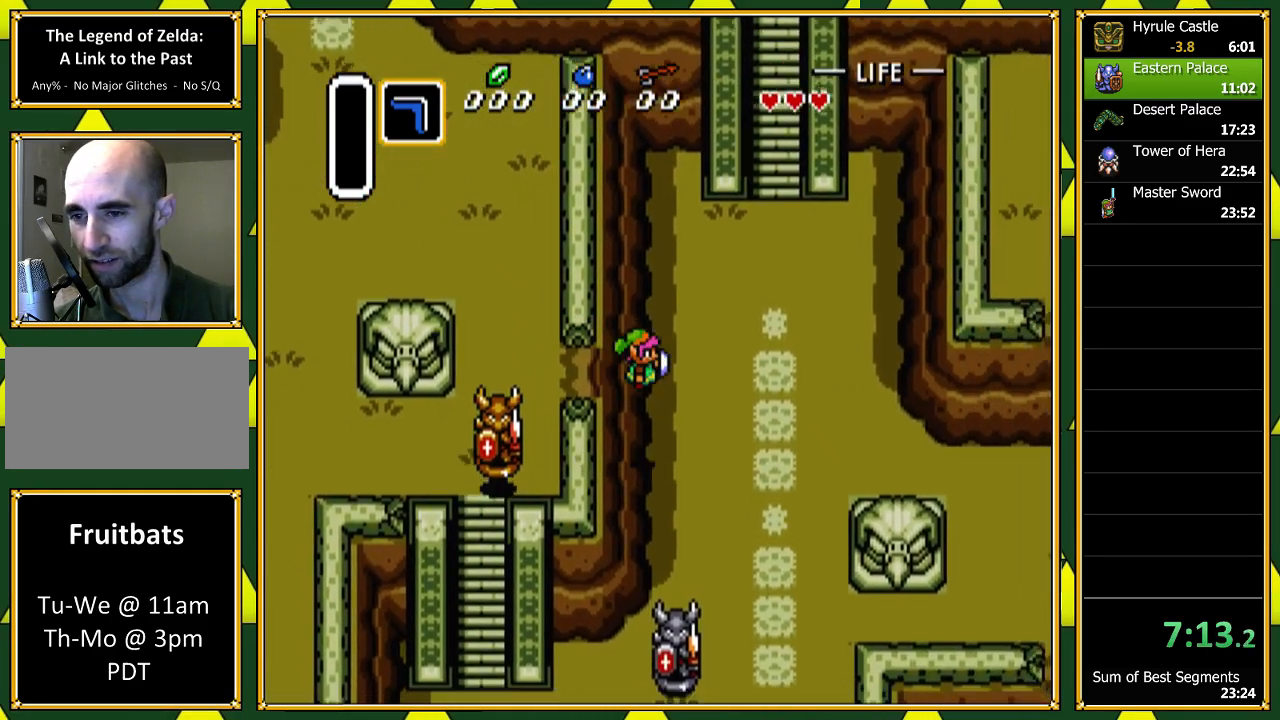
{"dt_ms": 500, "buttons": ["DPAD_UP", "DPAD_RIGHT"], "events": [[167, "DPAD_UP", "down"]]}
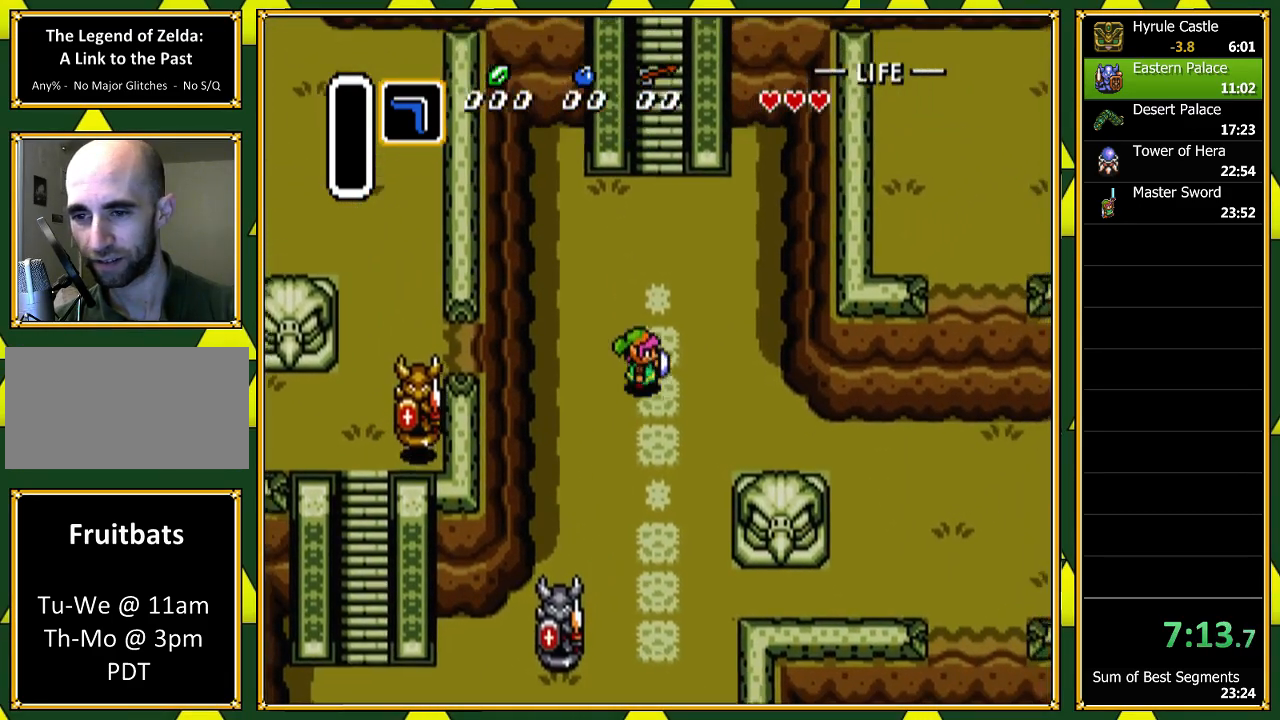
{"dt_ms": 500, "buttons": ["DPAD_UP", "DPAD_LEFT"], "events": [[233, "DPAD_RIGHT", "up"], [400, "DPAD_LEFT", "down"]]}
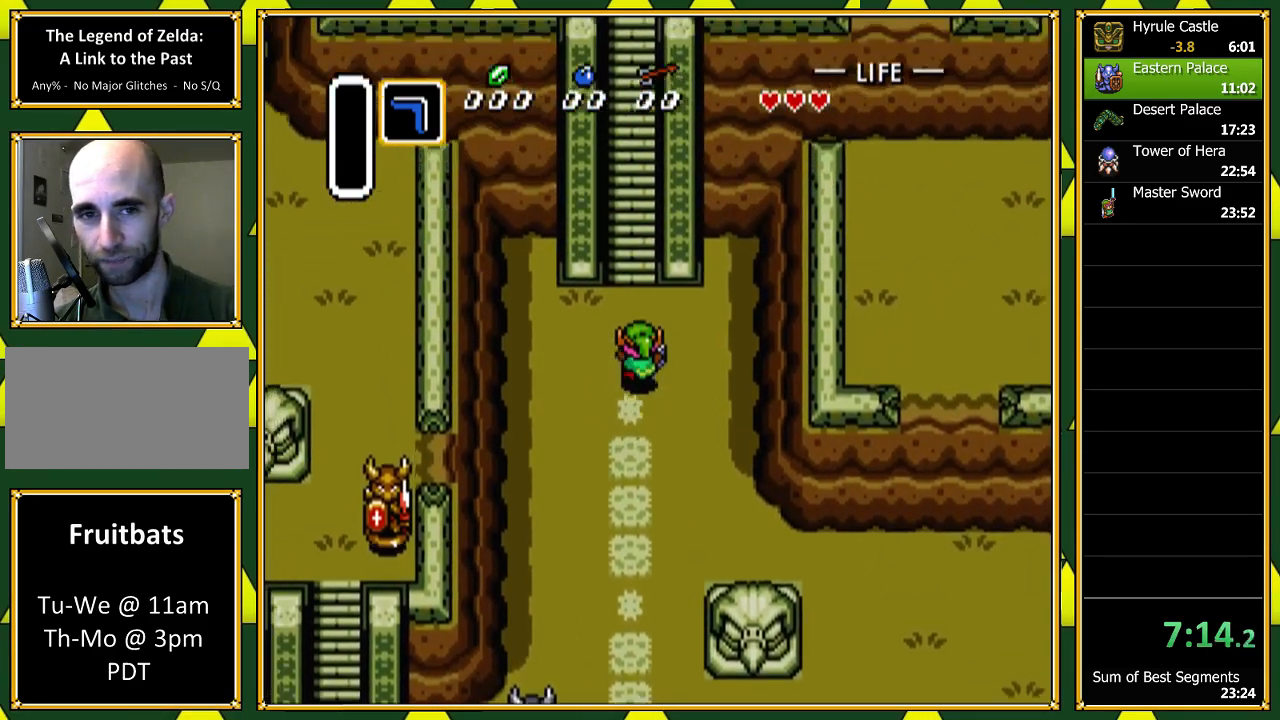
{"dt_ms": 500, "buttons": ["DPAD_UP"], "events": [[33, "DPAD_LEFT", "up"]]}
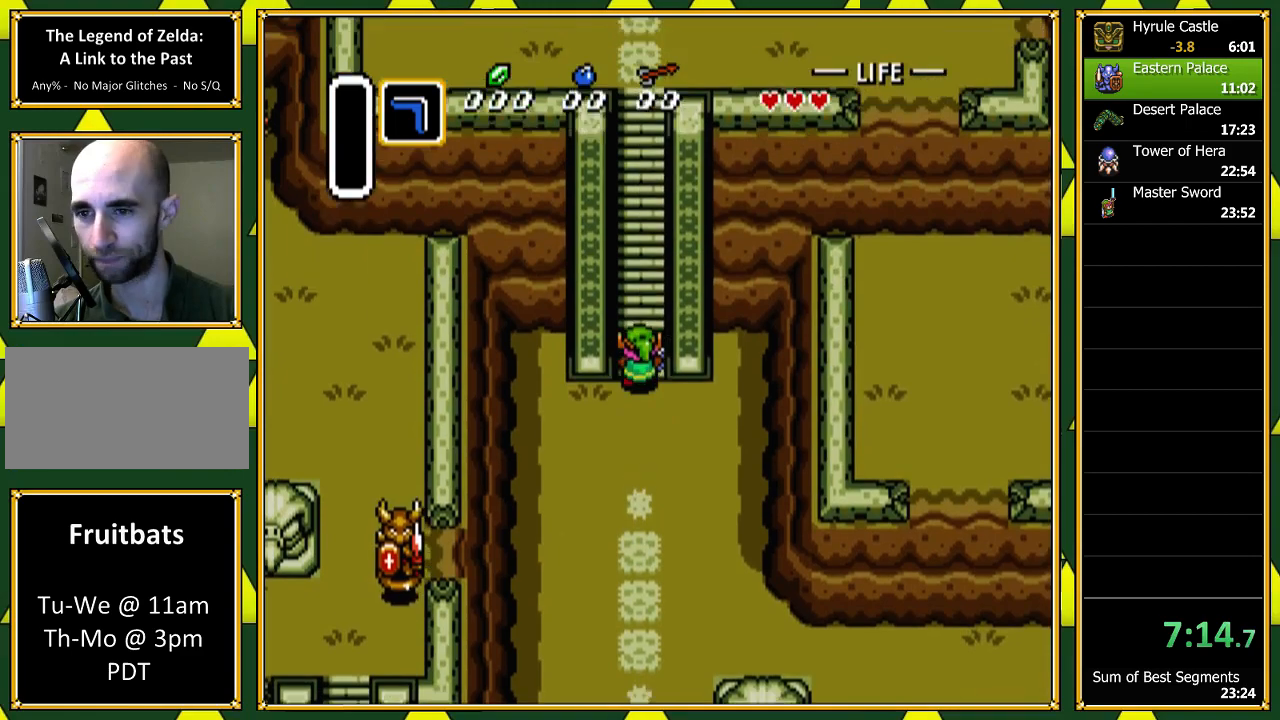
{"dt_ms": 500, "buttons": ["DPAD_UP", "DPAD_LEFT"], "events": [[67, "DPAD_RIGHT", "down"], [167, "DPAD_RIGHT", "up"], [200, "DPAD_LEFT", "down"], [333, "DPAD_LEFT", "up"], [333, "DPAD_RIGHT", "down"], [400, "DPAD_RIGHT", "up"], [467, "DPAD_LEFT", "down"]]}
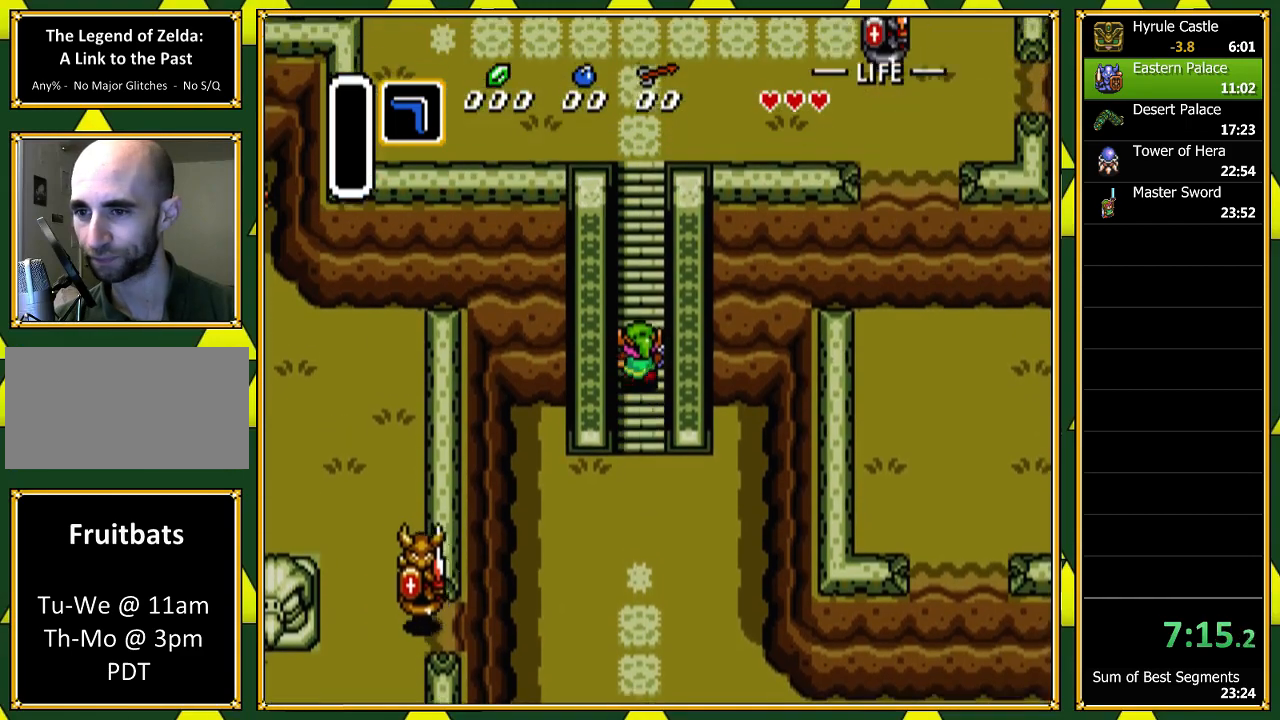
{"dt_ms": 500, "buttons": ["DPAD_UP"], "events": [[100, "DPAD_LEFT", "up"], [100, "DPAD_RIGHT", "down"], [167, "DPAD_RIGHT", "up"], [233, "DPAD_LEFT", "down"], [333, "DPAD_LEFT", "up"], [367, "DPAD_RIGHT", "down"], [433, "DPAD_RIGHT", "up"]]}
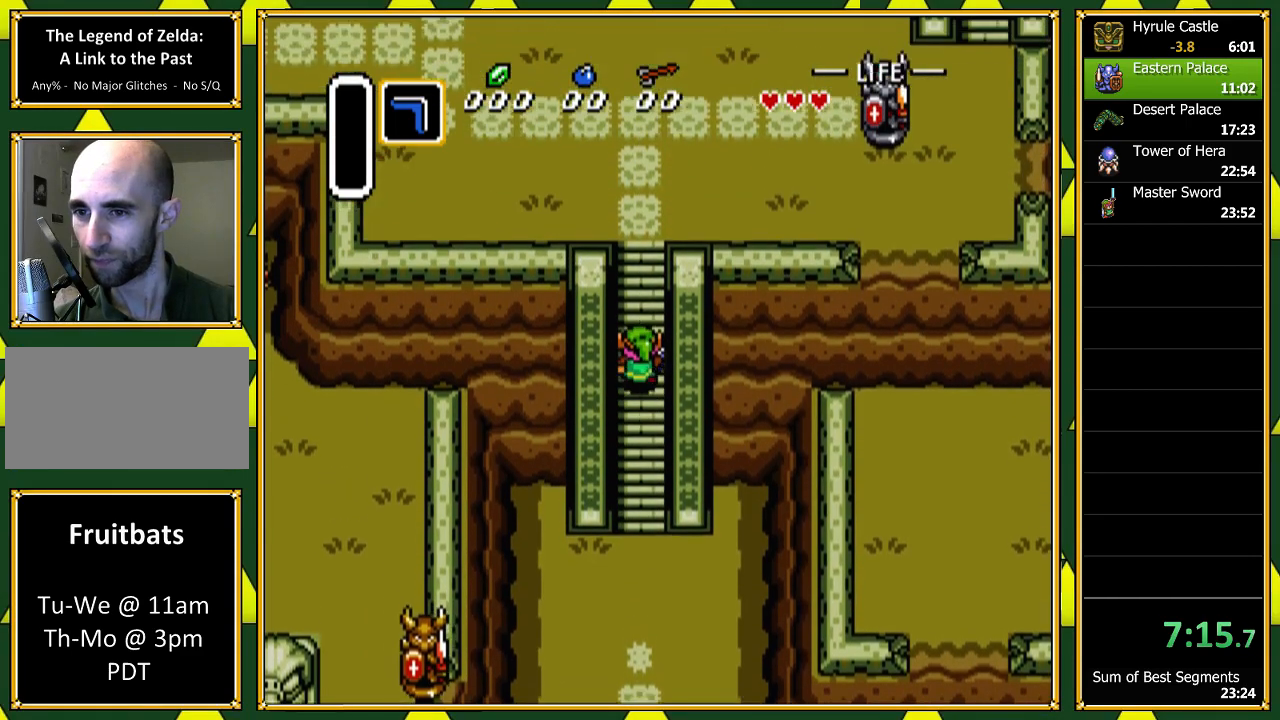
{"dt_ms": 500, "buttons": ["DPAD_UP"], "events": [[133, "DPAD_RIGHT", "down"], [233, "DPAD_RIGHT", "up"]]}
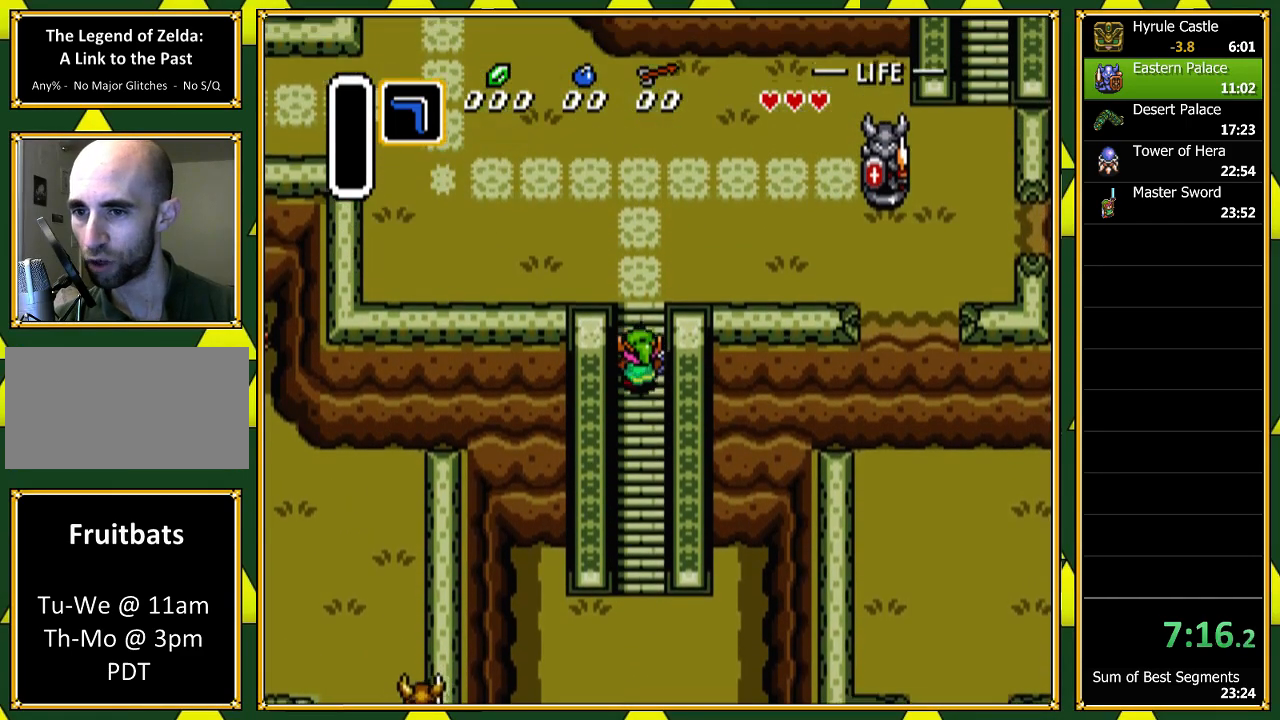
{"dt_ms": 500, "buttons": ["DPAD_RIGHT"], "events": [[400, "DPAD_RIGHT", "down"], [500, "DPAD_UP", "up"]]}
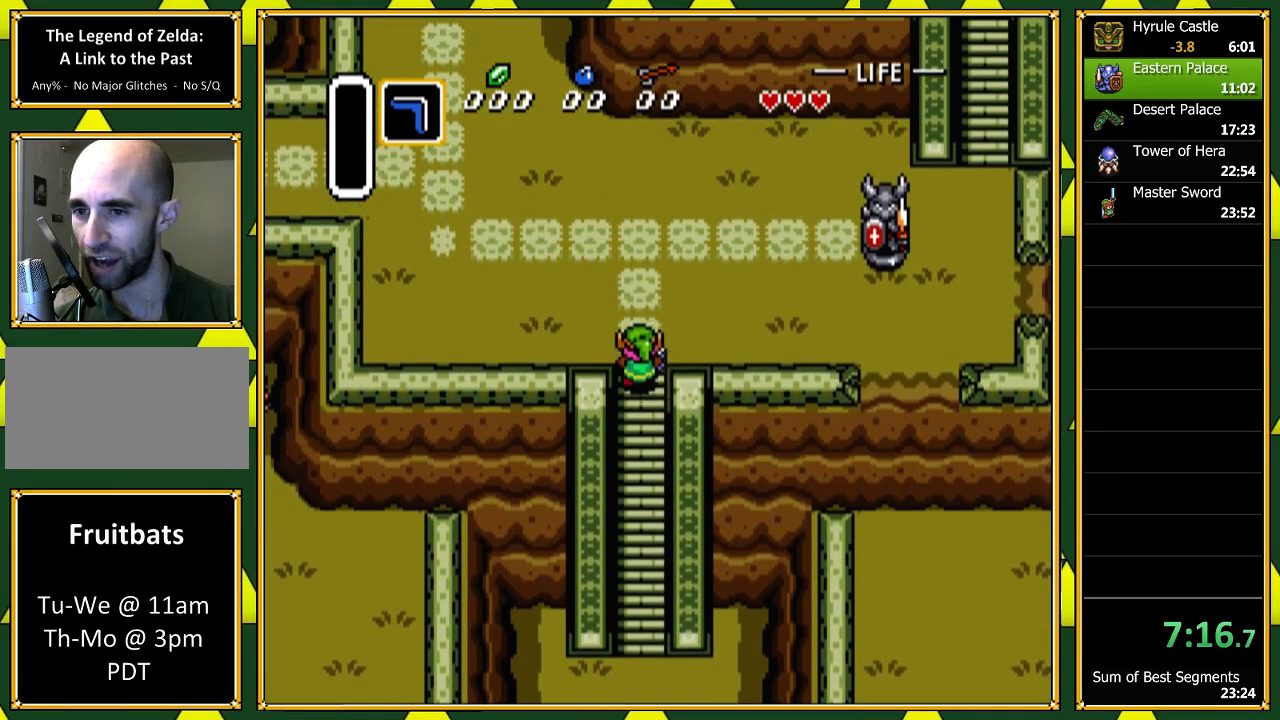
{"dt_ms": 500, "buttons": ["DPAD_RIGHT"], "events": [[300, "DPAD_UP", "down"], [333, "DPAD_RIGHT", "up"], [400, "DPAD_RIGHT", "down"], [500, "DPAD_UP", "up"]]}
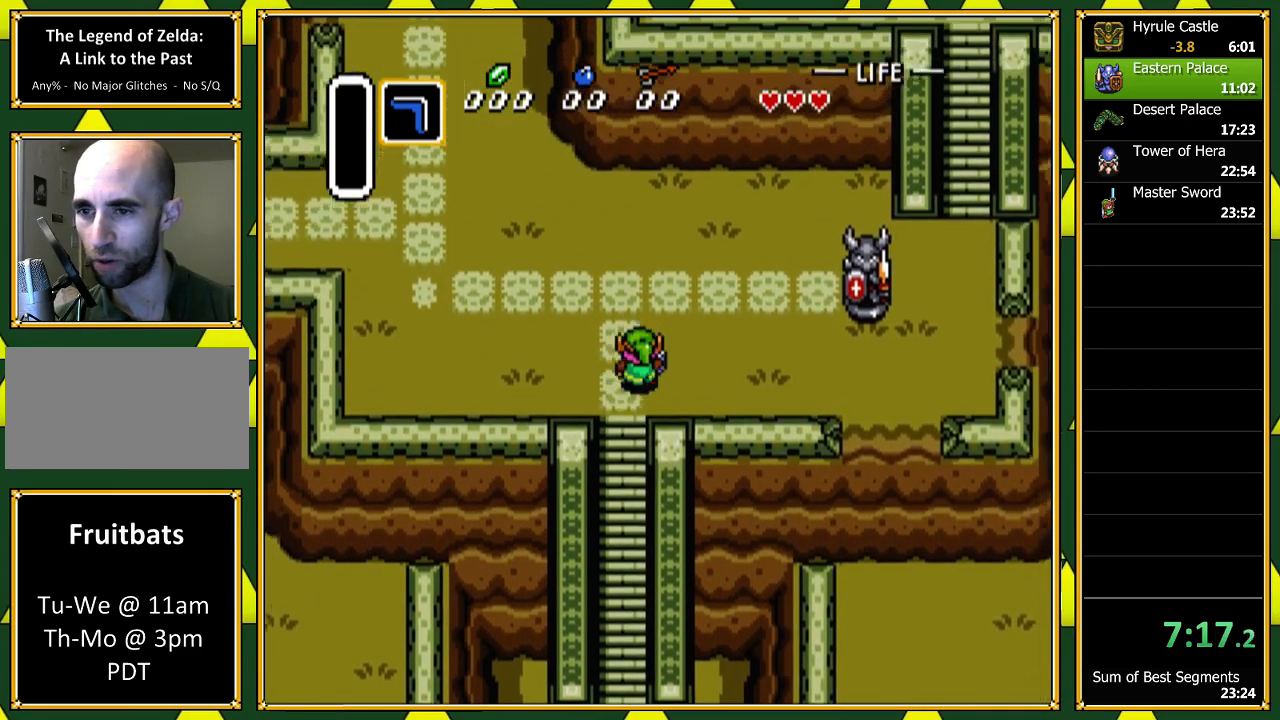
{"dt_ms": 500, "buttons": ["DPAD_RIGHT"], "events": []}
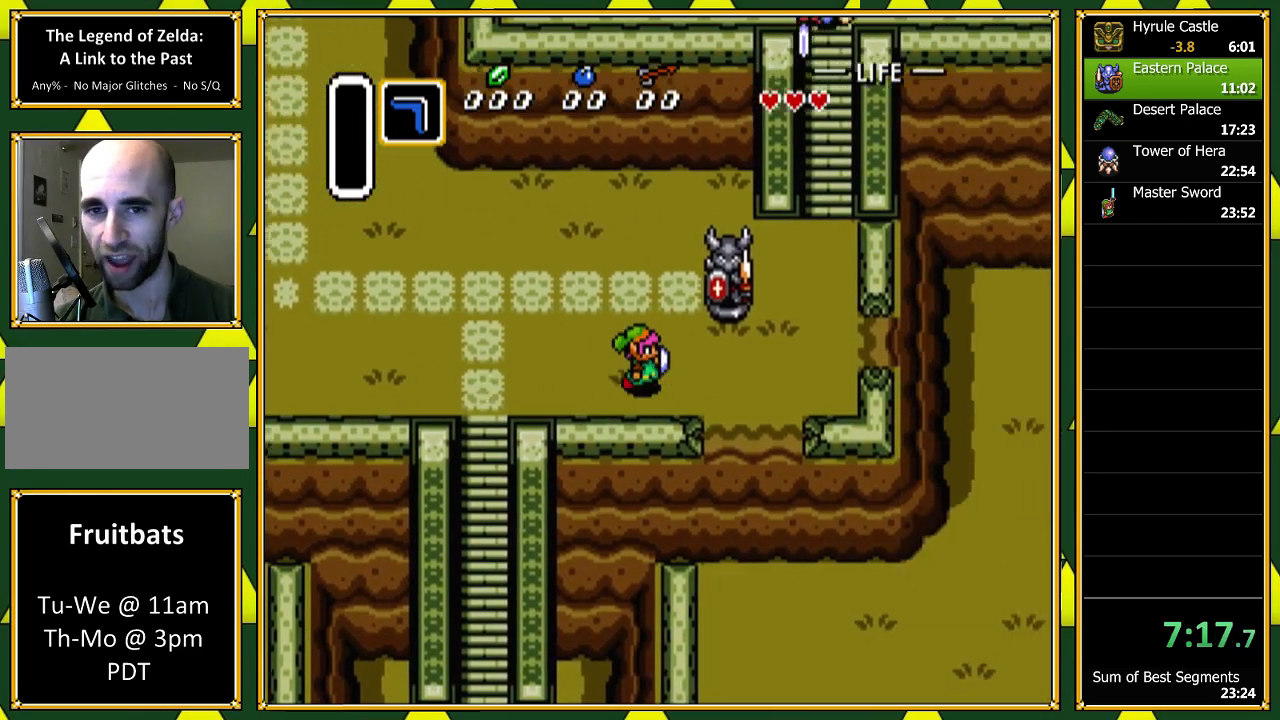
{"dt_ms": 500, "buttons": ["DPAD_UP", "DPAD_RIGHT"], "events": [[367, "DPAD_UP", "down"]]}
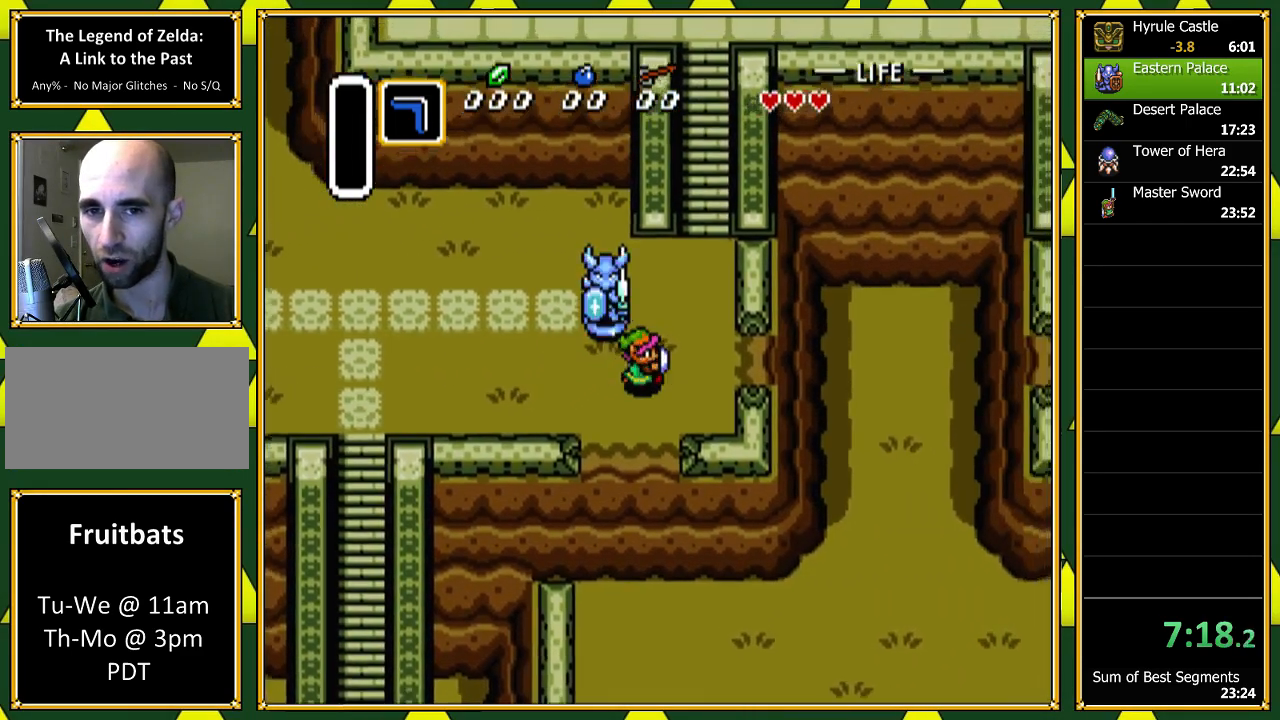
{"dt_ms": 500, "buttons": ["DPAD_UP"], "events": [[467, "DPAD_RIGHT", "up"]]}
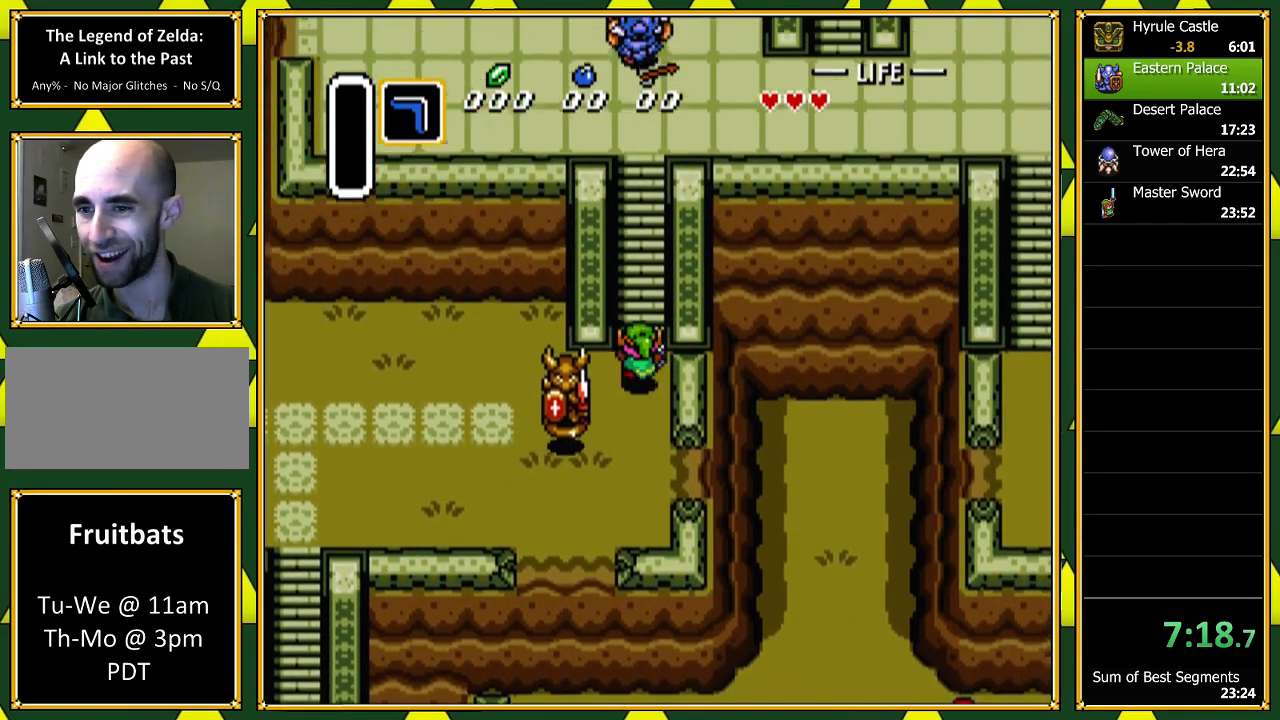
{"dt_ms": 500, "buttons": ["DPAD_UP"], "events": []}
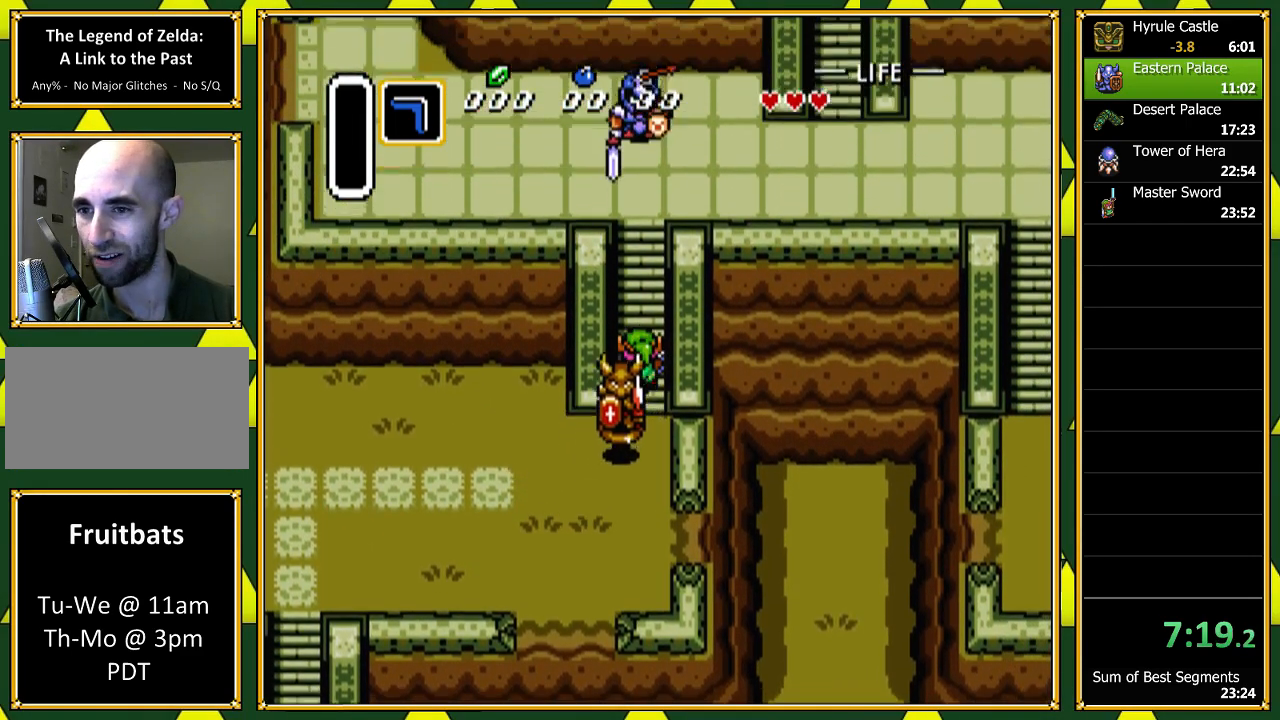
{"dt_ms": 500, "buttons": ["DPAD_UP"], "events": []}
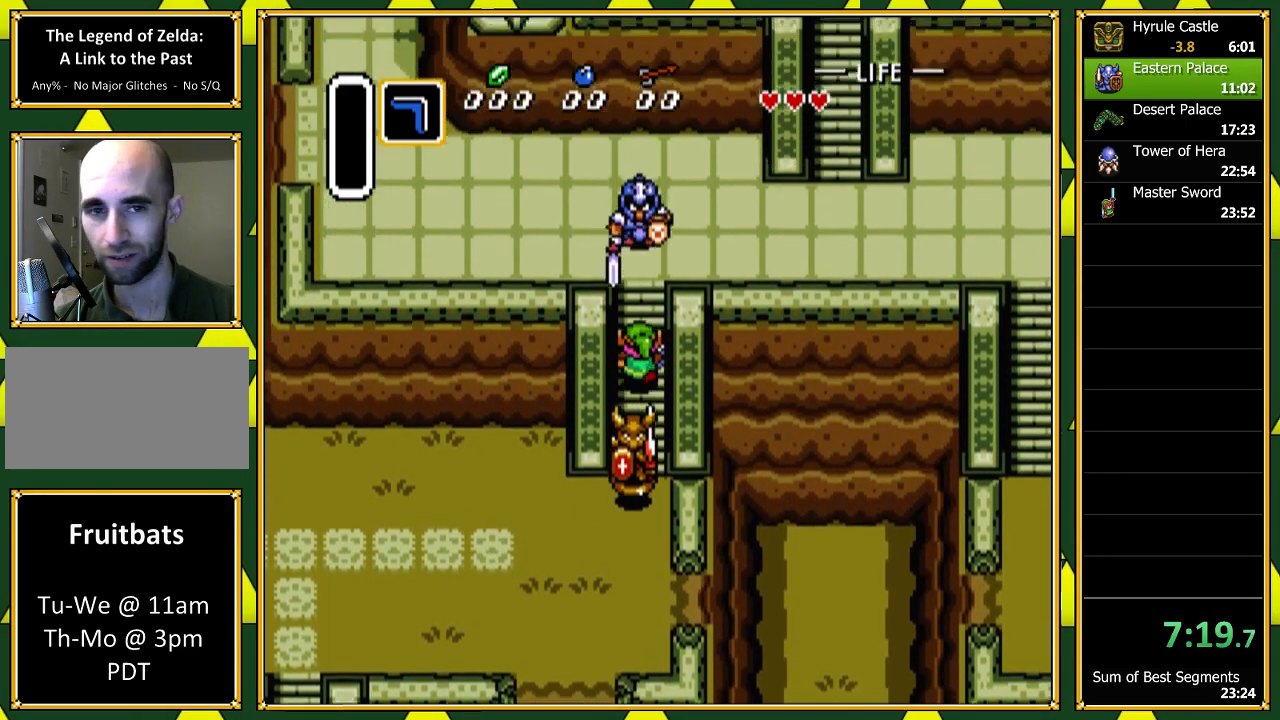
{"dt_ms": 1000, "buttons": ["DPAD_UP"]}
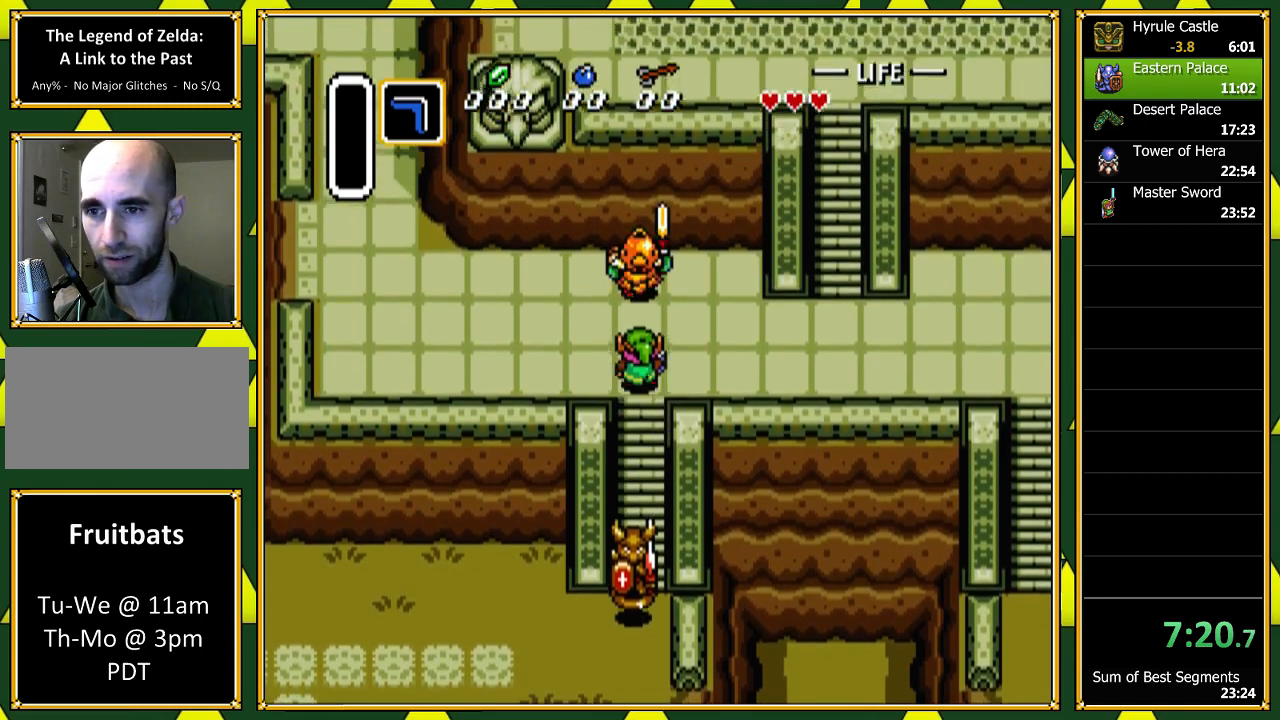
{"dt_ms": 500, "buttons": ["DPAD_RIGHT"], "events": [[133, "DPAD_RIGHT", "down"], [167, "DPAD_UP", "up"]]}
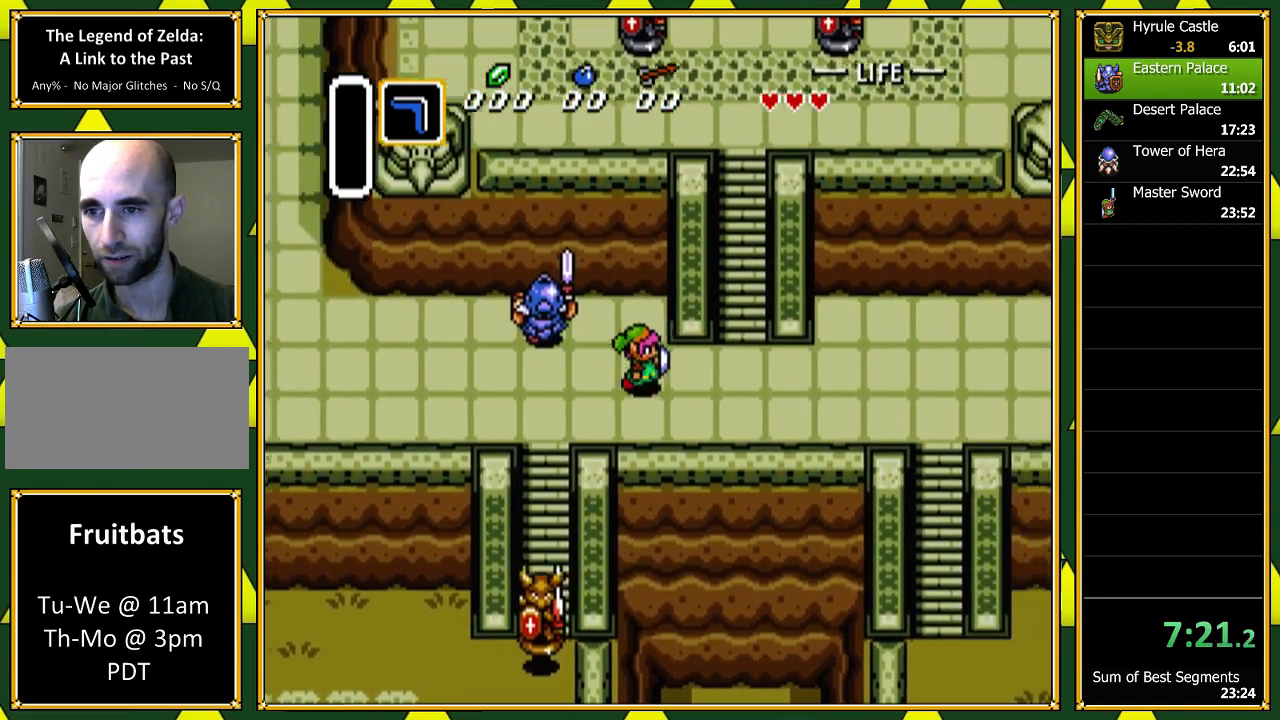
{"dt_ms": 500, "buttons": ["DPAD_UP"], "events": [[267, "DPAD_UP", "down"], [333, "DPAD_RIGHT", "up"]]}